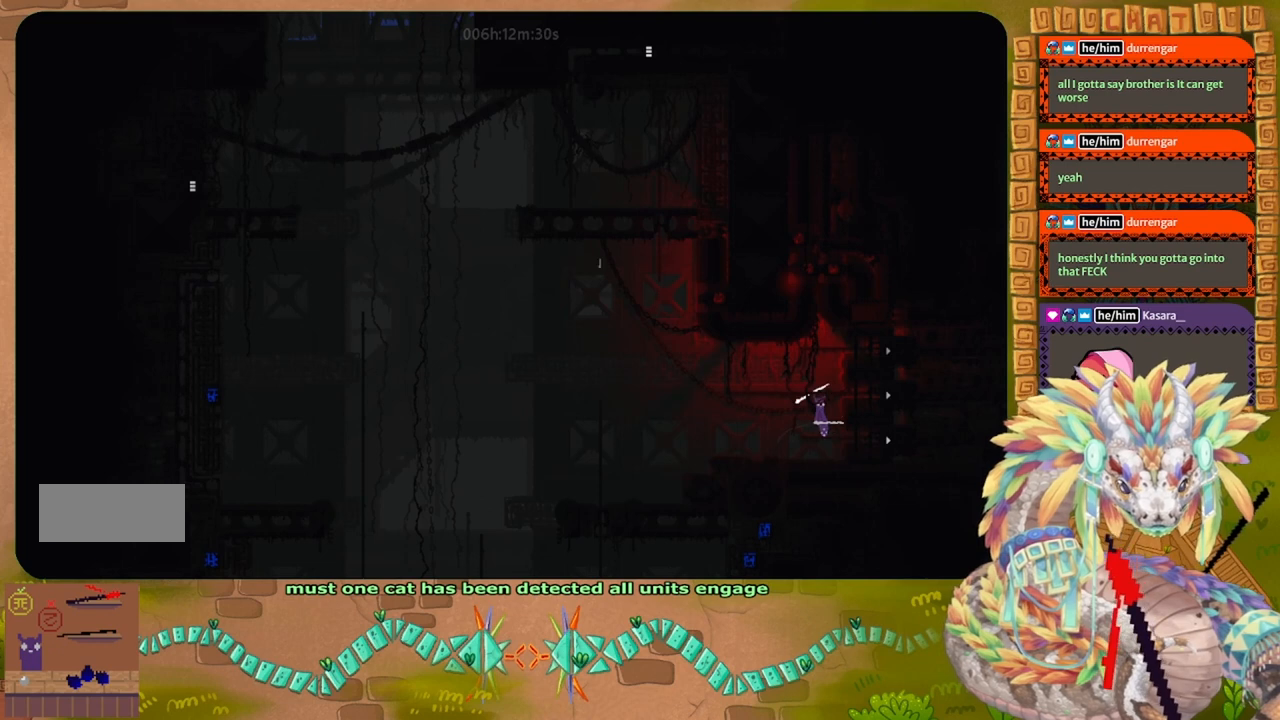
Gameplay with keyboard and mouse; each line is a JSON object with the keys held at the frame after it. "events" lists presses ("down") and releases ("up") of "down", "g", "j", "left", "r", "right", "t" and "up" between this image and that frame as [ms after this image, input, new state], when the widget could be followed in between. No other keys are recorded. Mouse buttons are not recorded. Not read: mouse_move.
{"keys": ["up"], "events": [[67, "g", "up"], [167, "j", "down"], [333, "right", "down"], [333, "t", "down"], [367, "up", "down"], [433, "j", "up"], [433, "right", "up"], [467, "t", "up"]]}
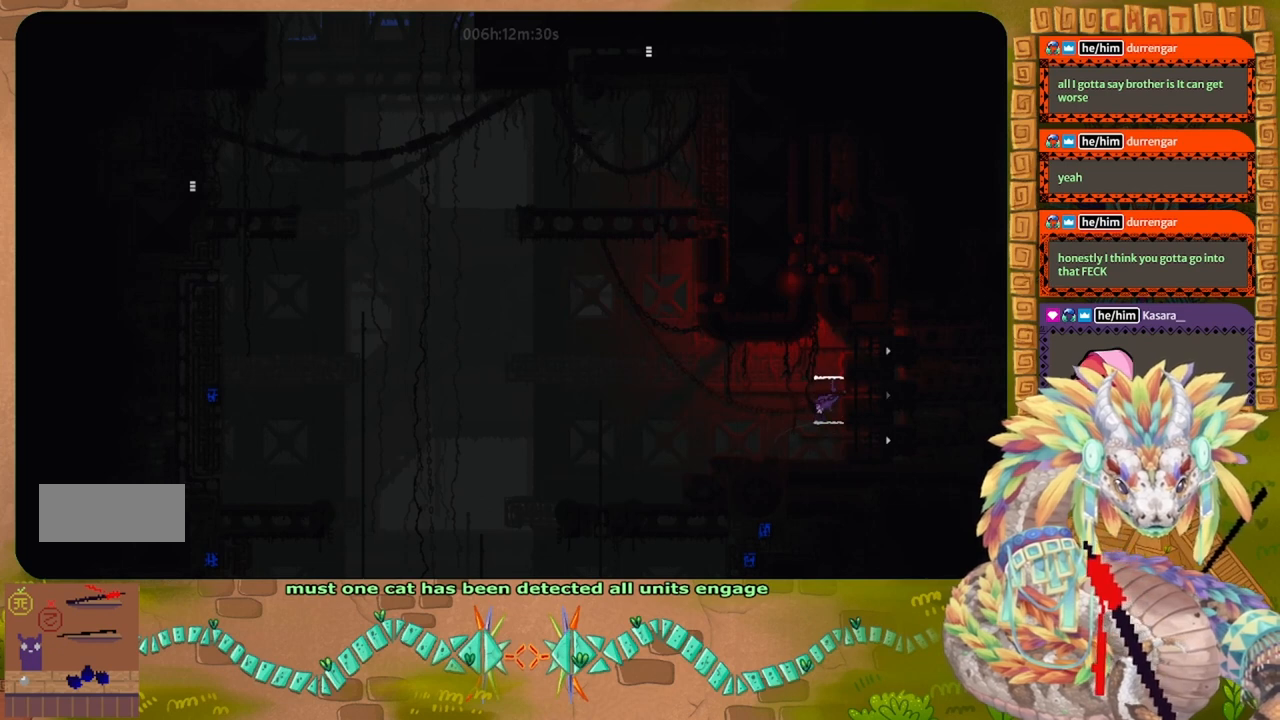
{"keys": [], "events": [[33, "up", "up"], [100, "up", "down"], [433, "up", "up"]]}
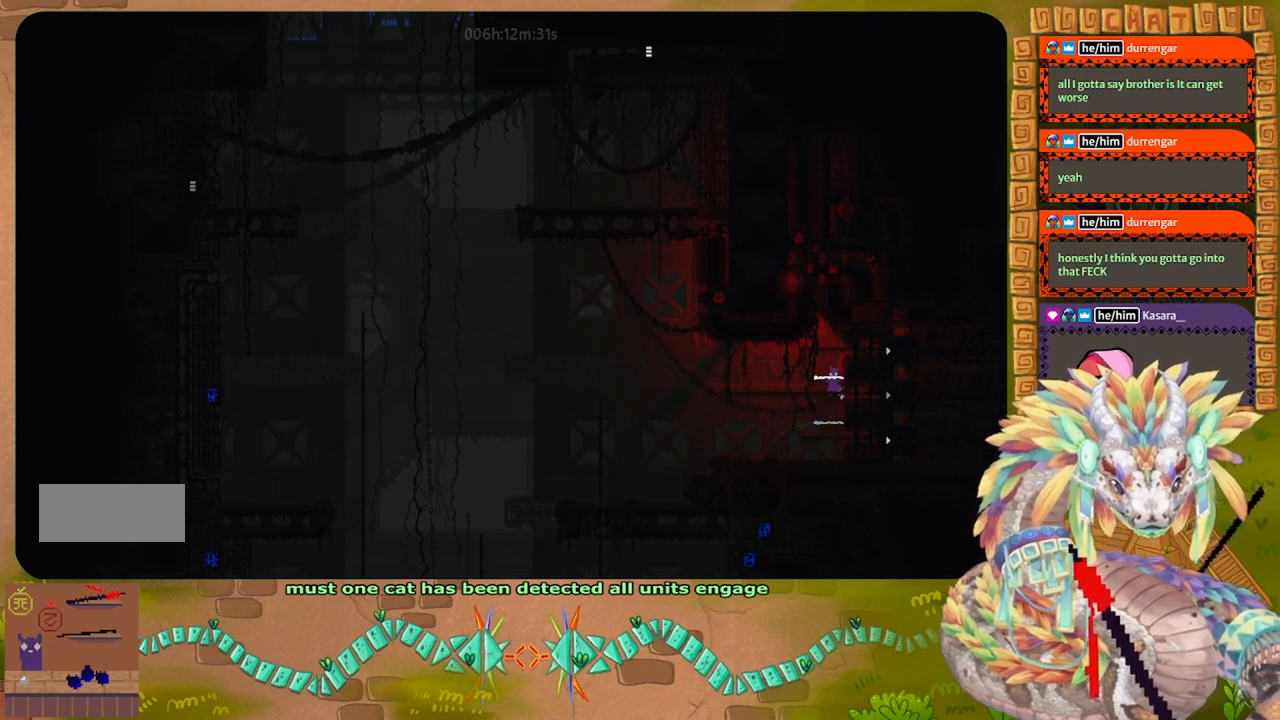
{"keys": [], "events": [[33, "up", "down"], [333, "up", "up"]]}
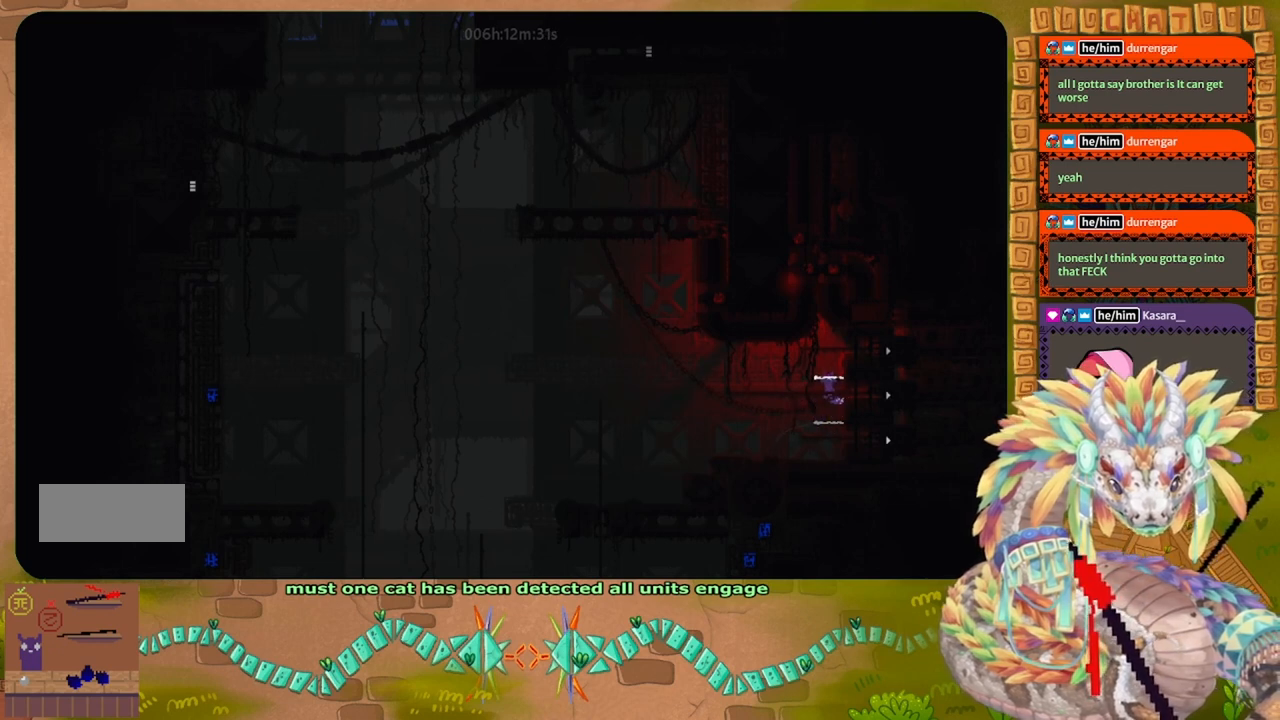
{"keys": ["up"], "events": [[33, "j", "down"], [233, "up", "down"], [467, "j", "up"]]}
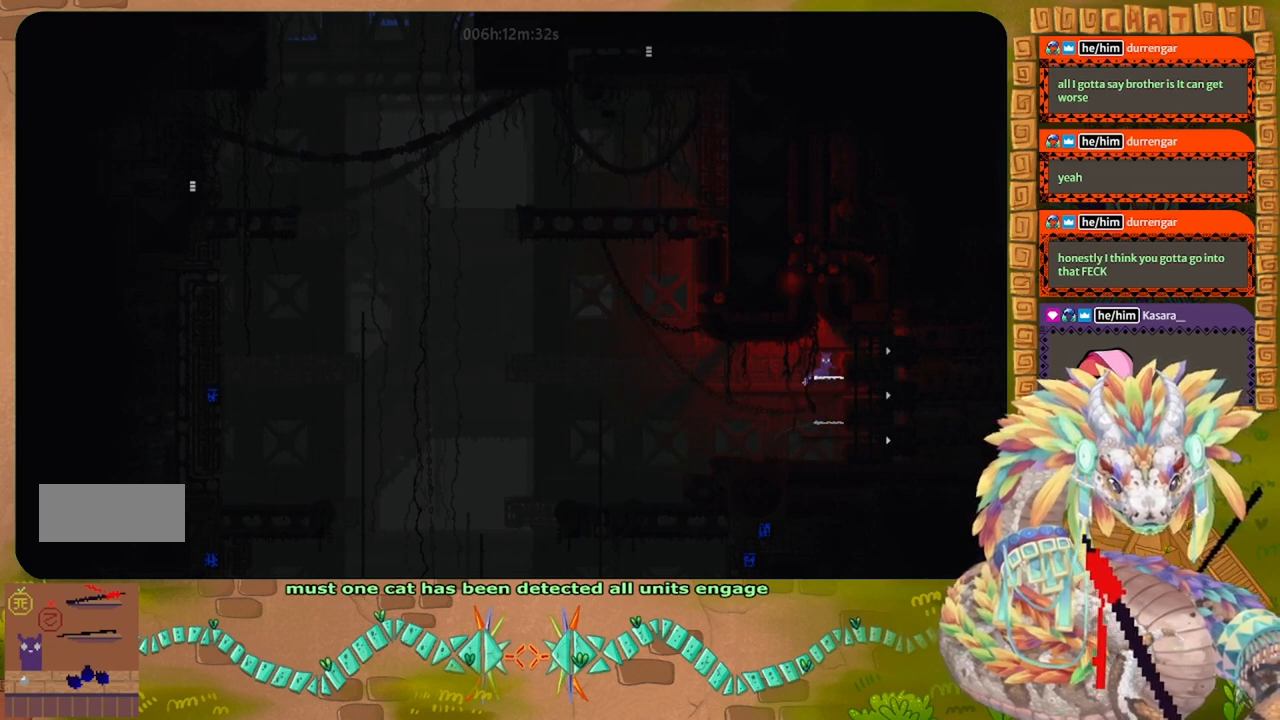
{"keys": ["g"], "events": [[33, "up", "up"], [100, "up", "down"], [200, "right", "down"], [267, "up", "up"], [300, "right", "up"], [433, "g", "down"]]}
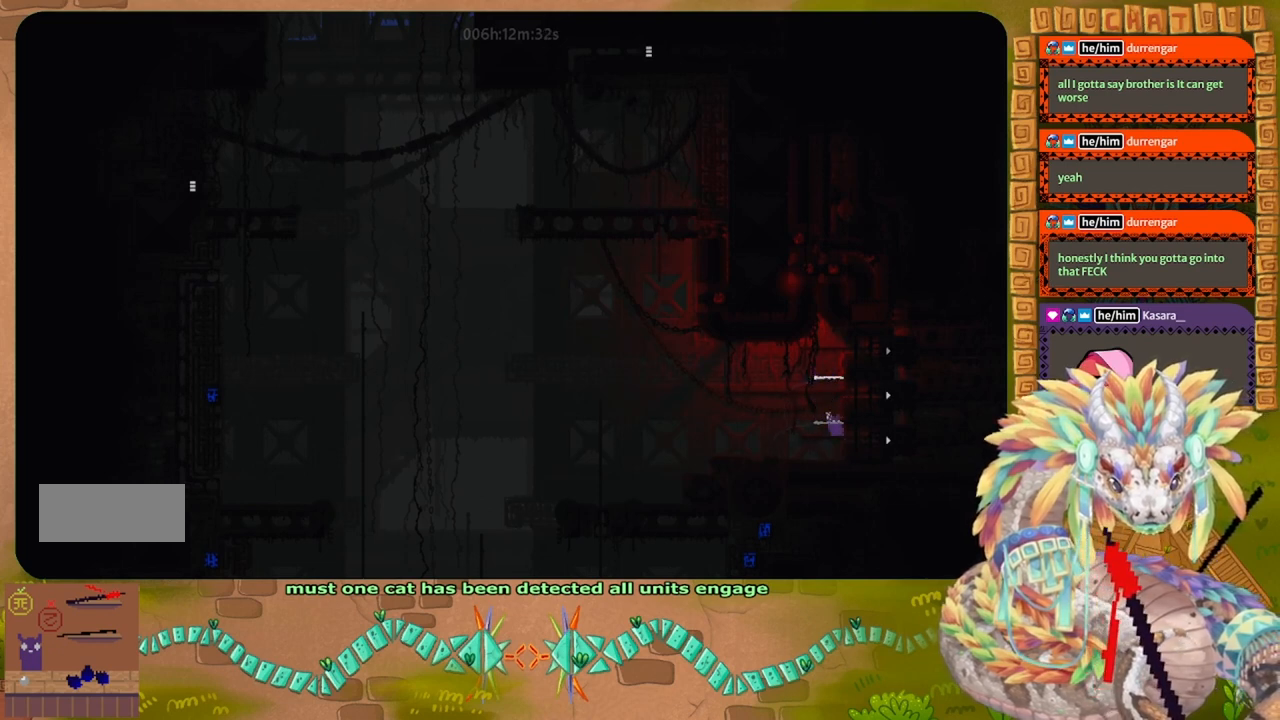
{"keys": [], "events": [[133, "up", "down"], [200, "g", "up"], [333, "left", "down"], [433, "left", "up"], [500, "up", "up"]]}
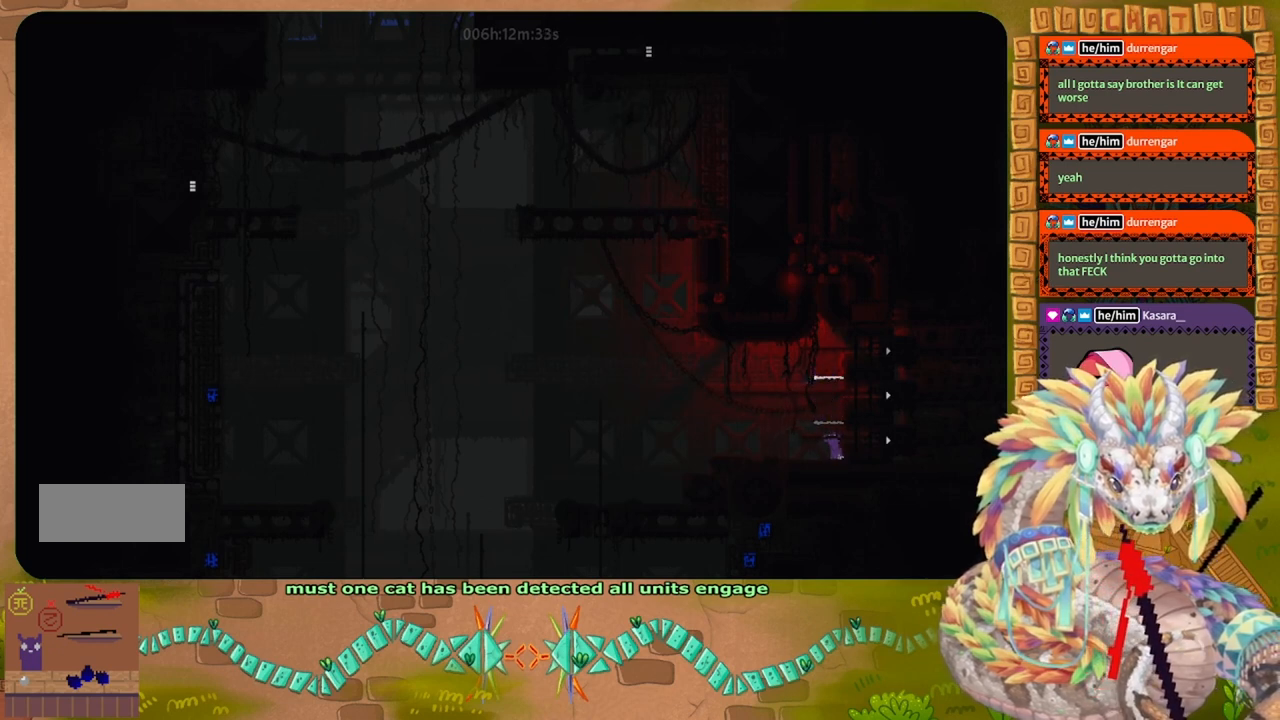
{"keys": ["up"], "events": [[67, "j", "down"], [233, "up", "down"], [367, "up", "up"], [400, "j", "up"], [433, "up", "down"]]}
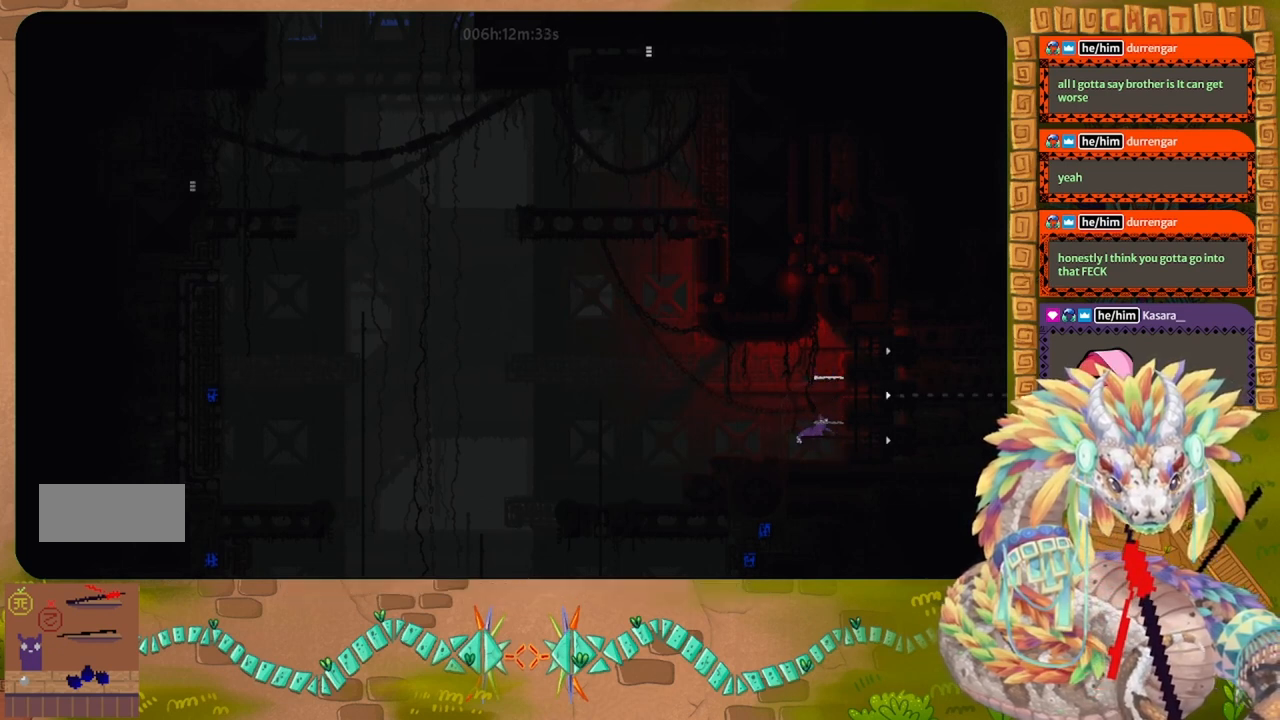
{"keys": [], "events": [[67, "right", "down"], [133, "up", "up"], [167, "j", "down"], [167, "right", "up"], [333, "up", "down"], [433, "j", "up"], [467, "up", "up"]]}
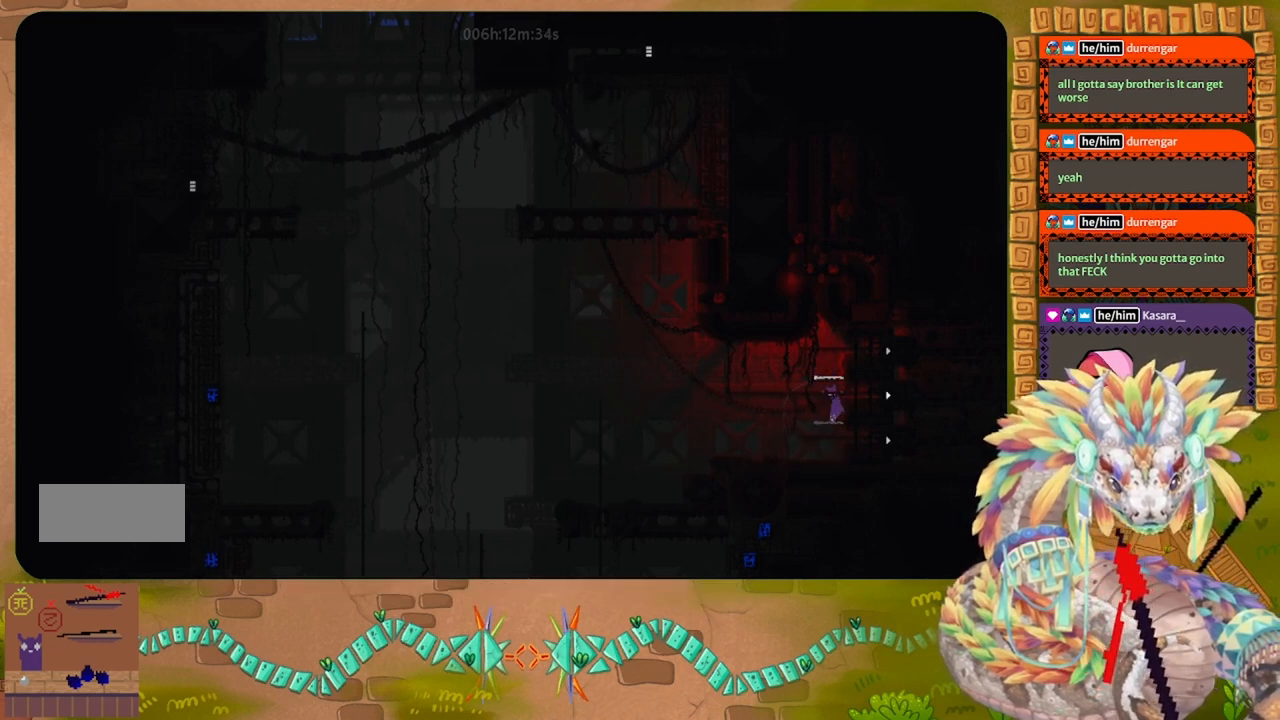
{"keys": [], "events": [[33, "up", "down"], [500, "up", "up"]]}
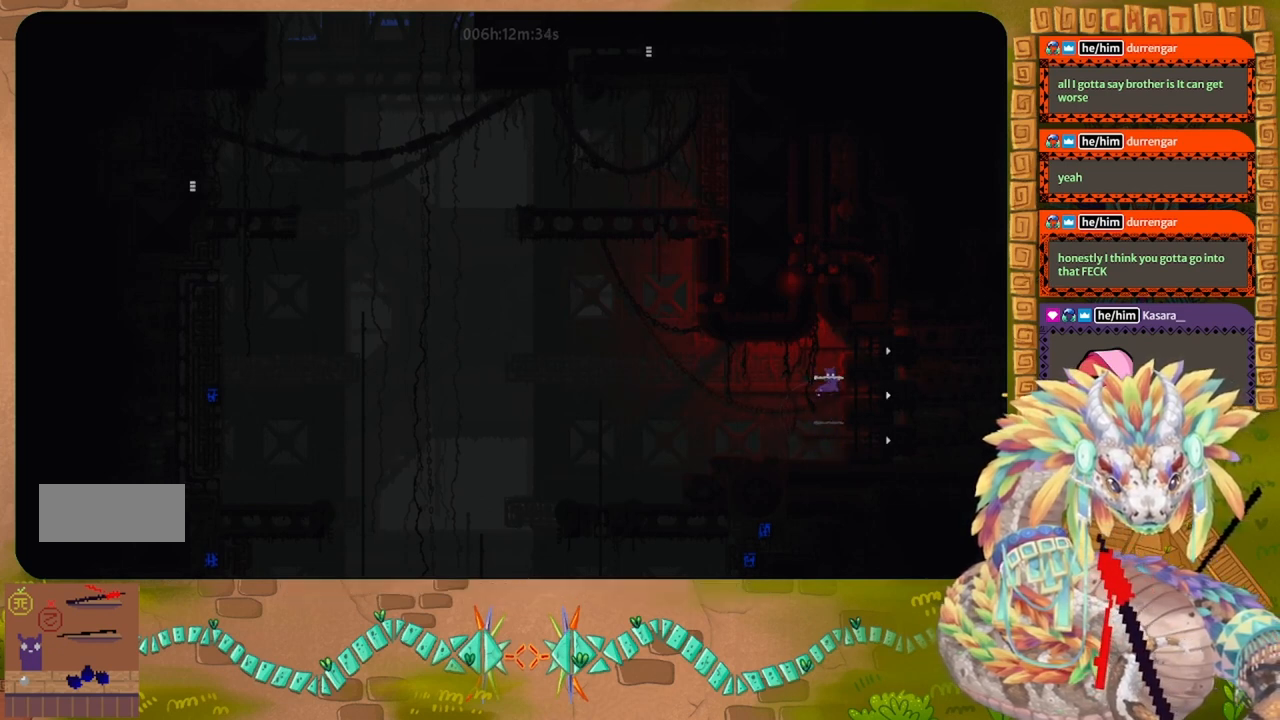
{"keys": ["j", "right", "up"], "events": [[167, "j", "down"], [433, "right", "down"], [500, "up", "down"]]}
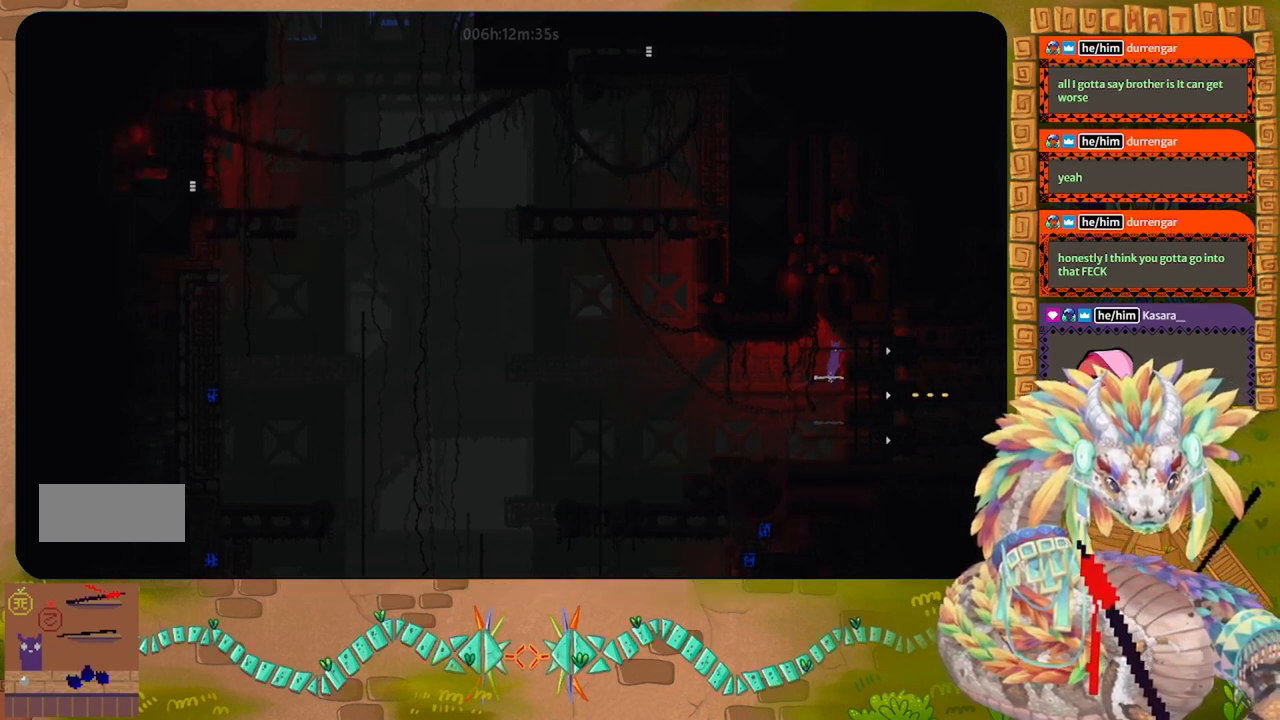
{"keys": ["right"], "events": [[67, "j", "up"], [133, "up", "up"]]}
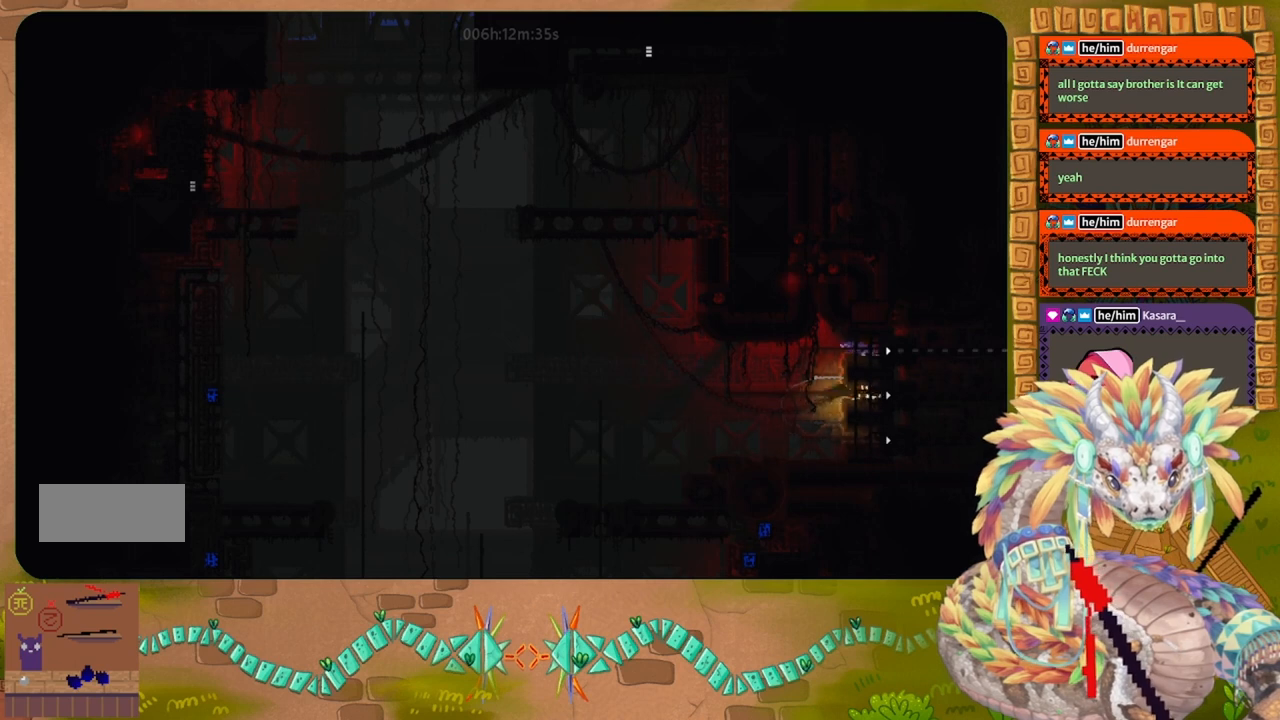
{"keys": ["right"], "events": []}
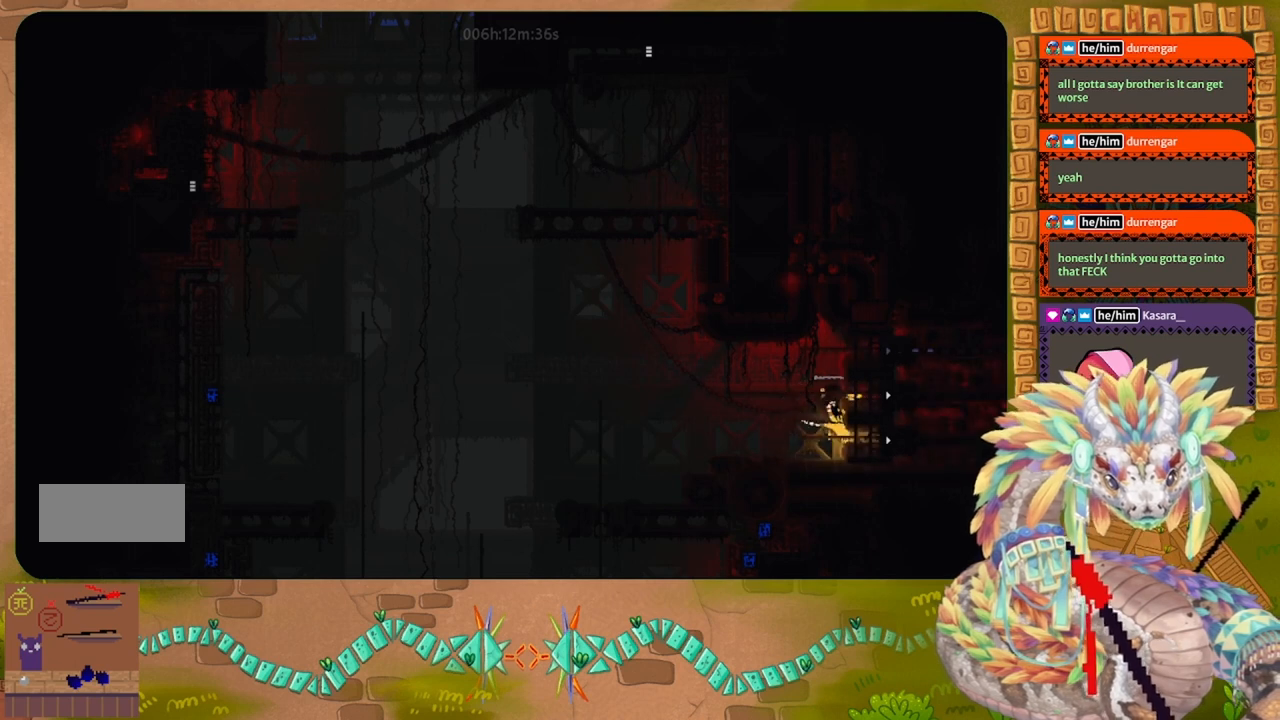
{"keys": ["right"], "events": []}
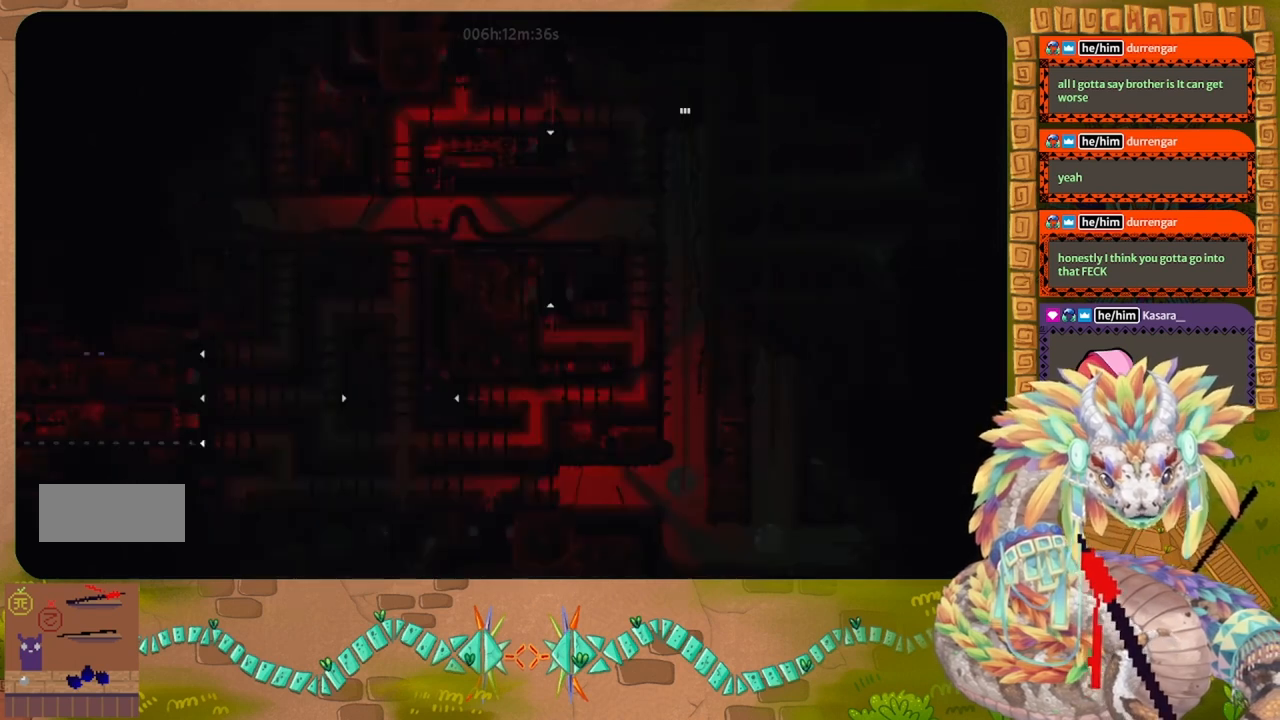
{"keys": ["g"], "events": [[433, "g", "down"], [433, "right", "up"]]}
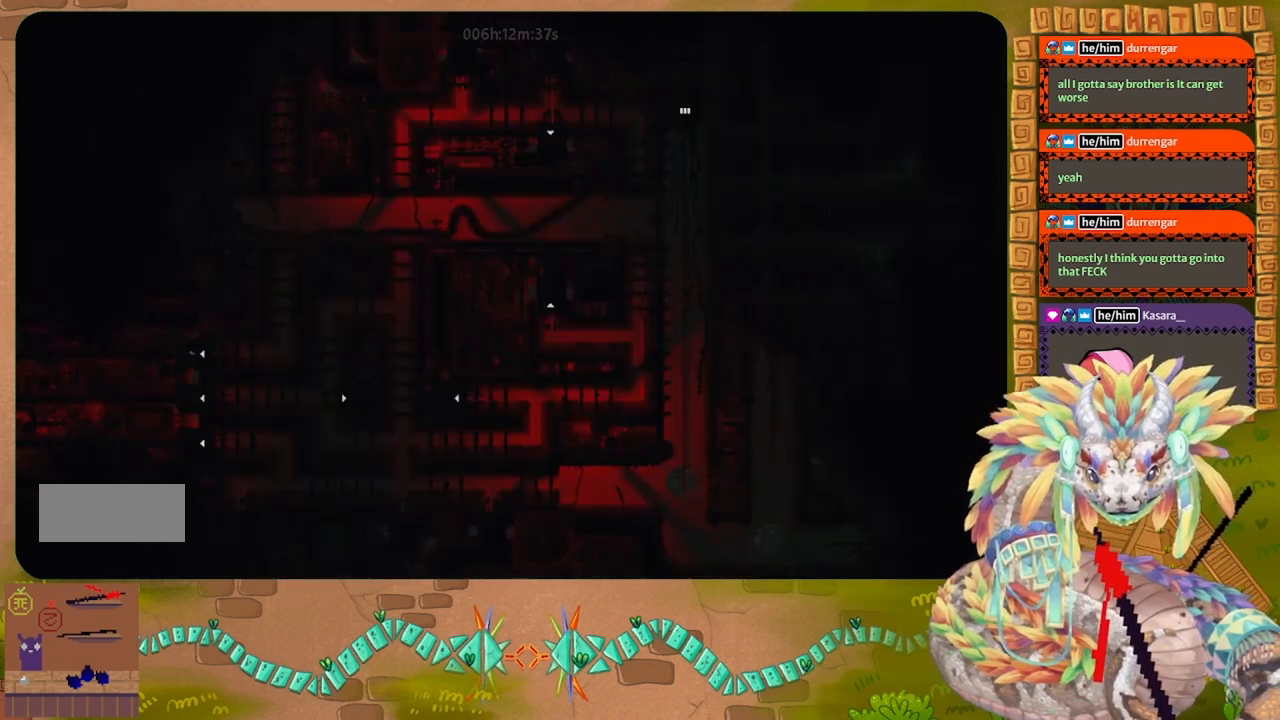
{"keys": ["g"], "events": []}
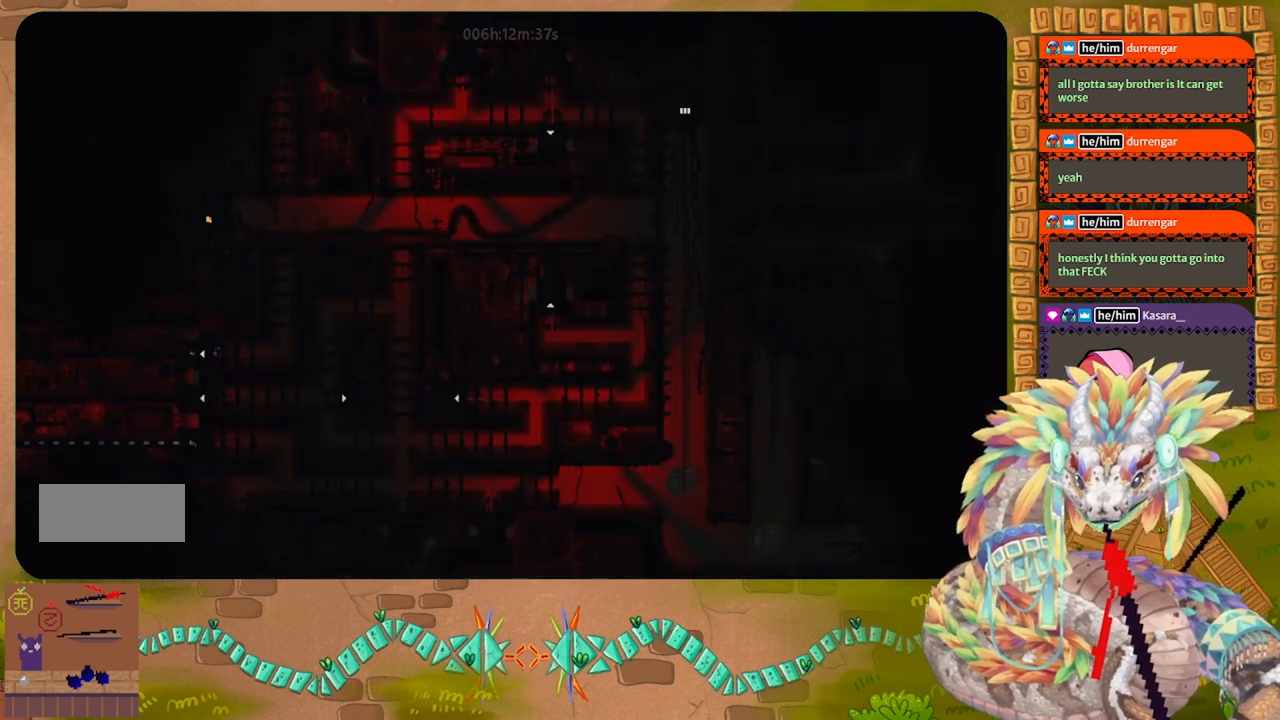
{"keys": ["g"], "events": []}
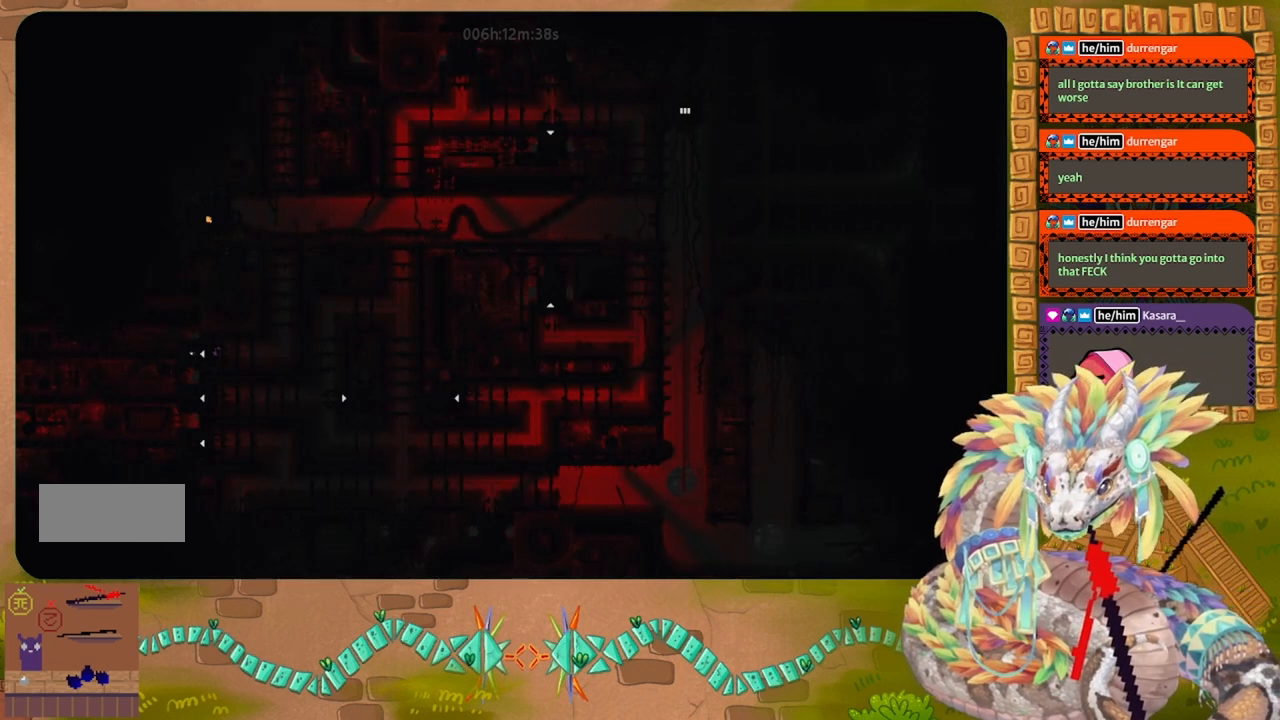
{"keys": ["g"], "events": []}
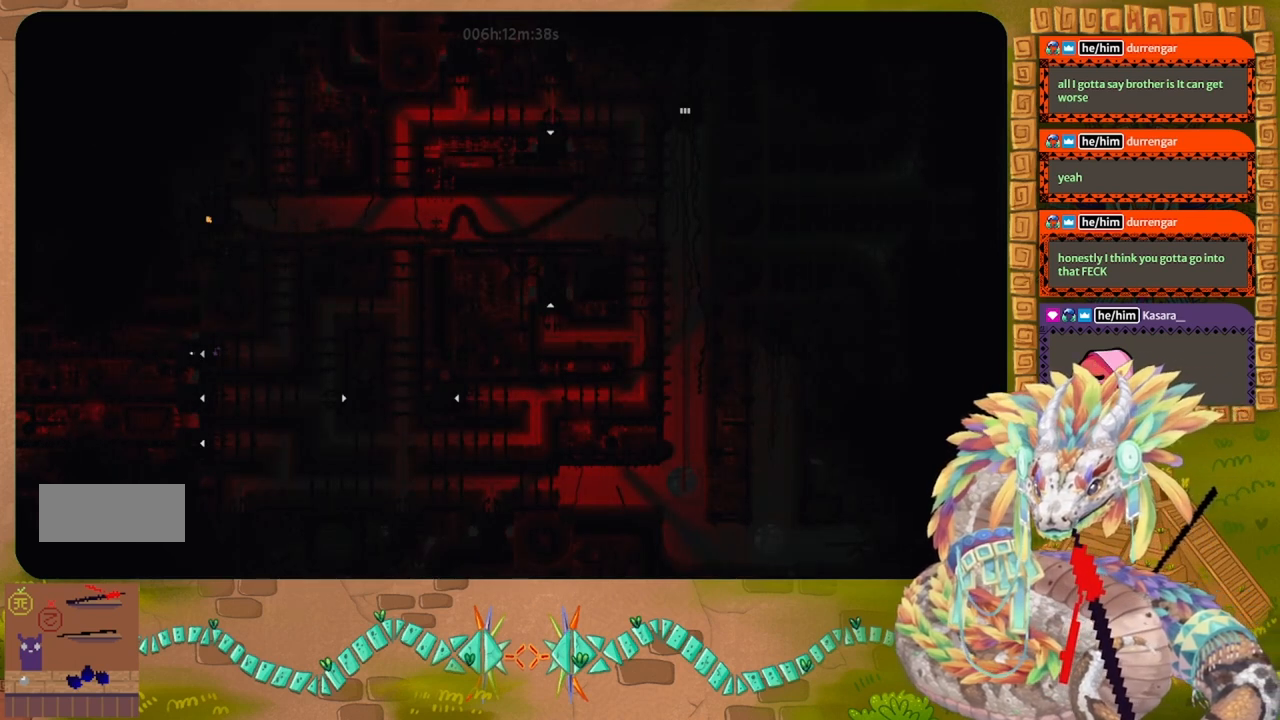
{"keys": ["g"], "events": []}
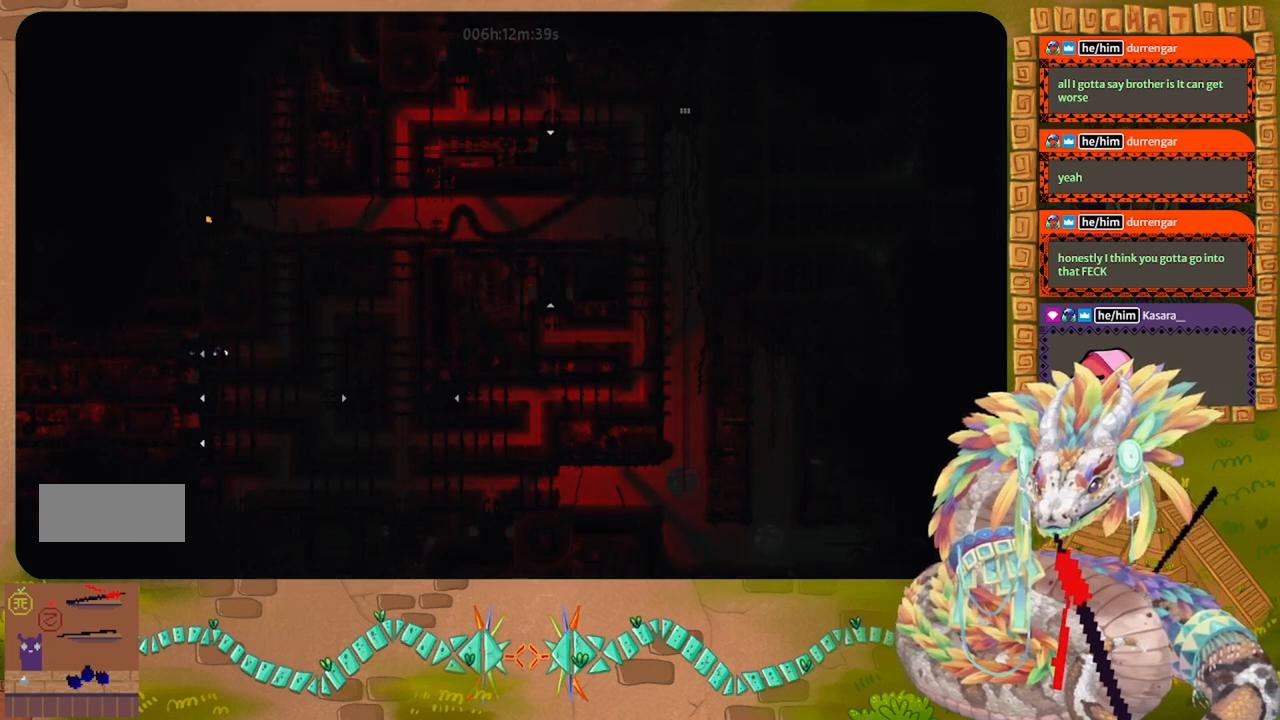
{"keys": ["right"], "events": [[333, "right", "down"], [367, "g", "up"]]}
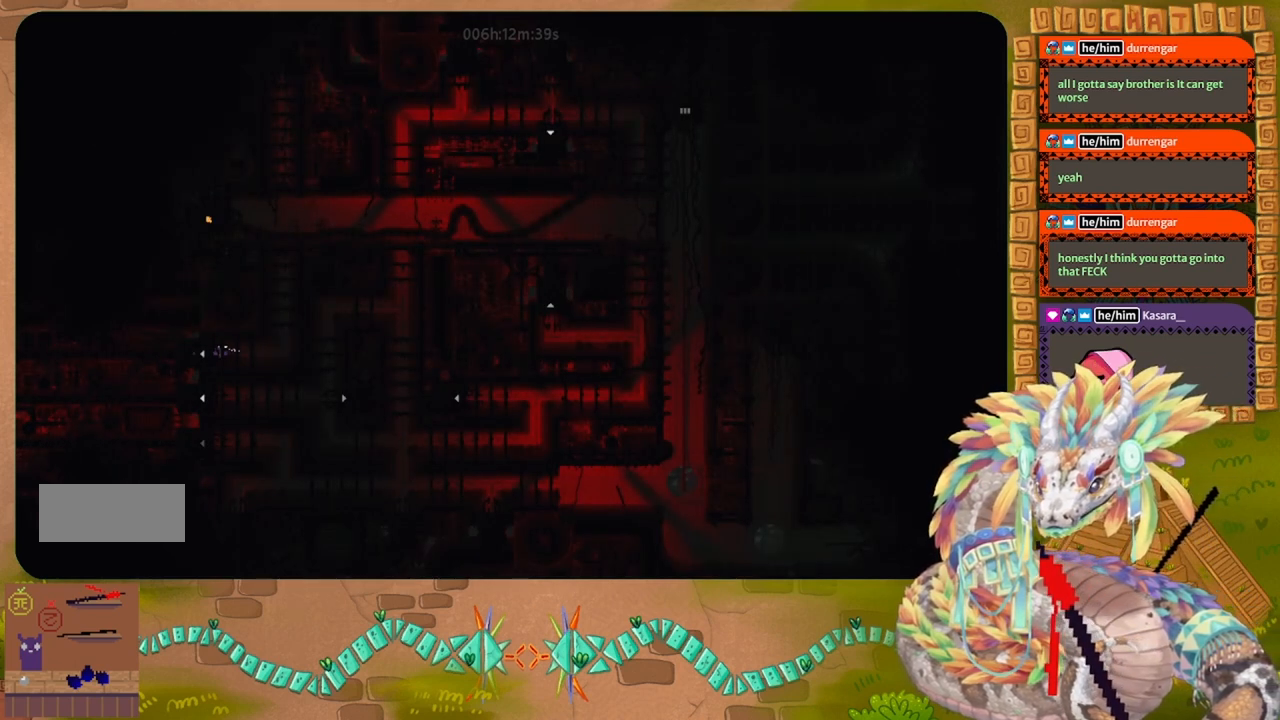
{"keys": ["right"], "events": []}
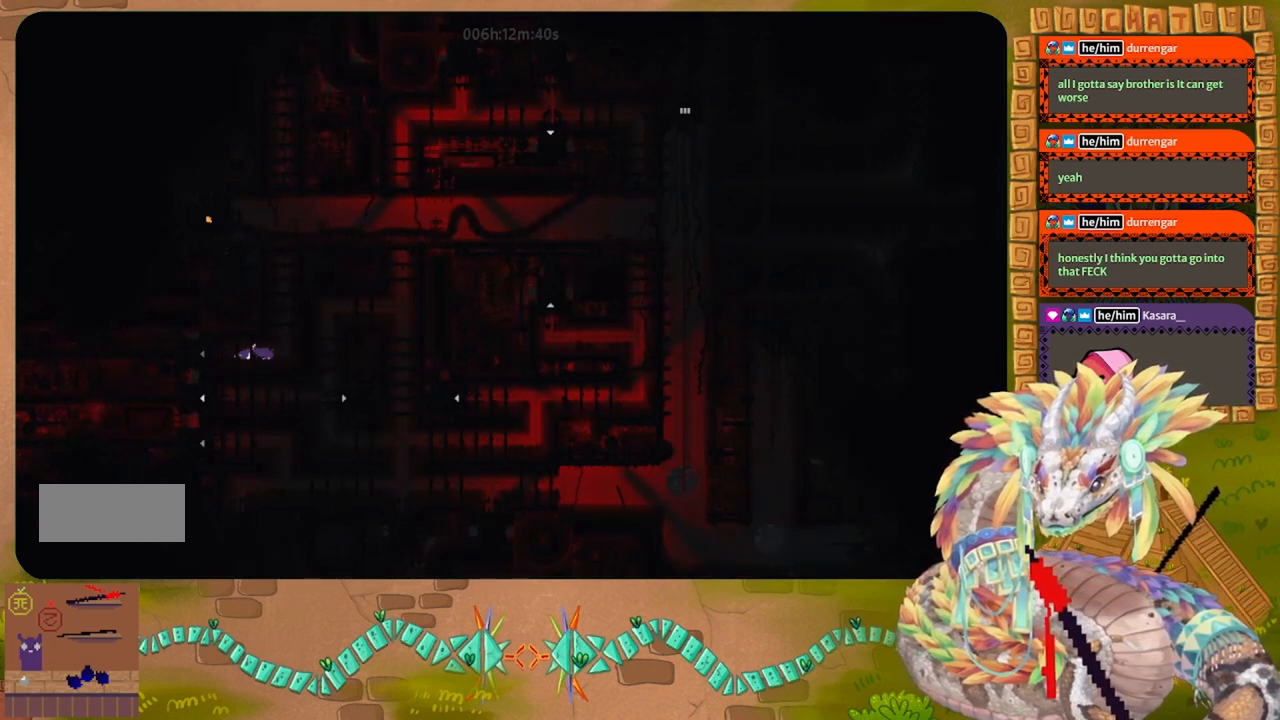
{"keys": ["up"], "events": [[100, "up", "down"], [200, "right", "up"]]}
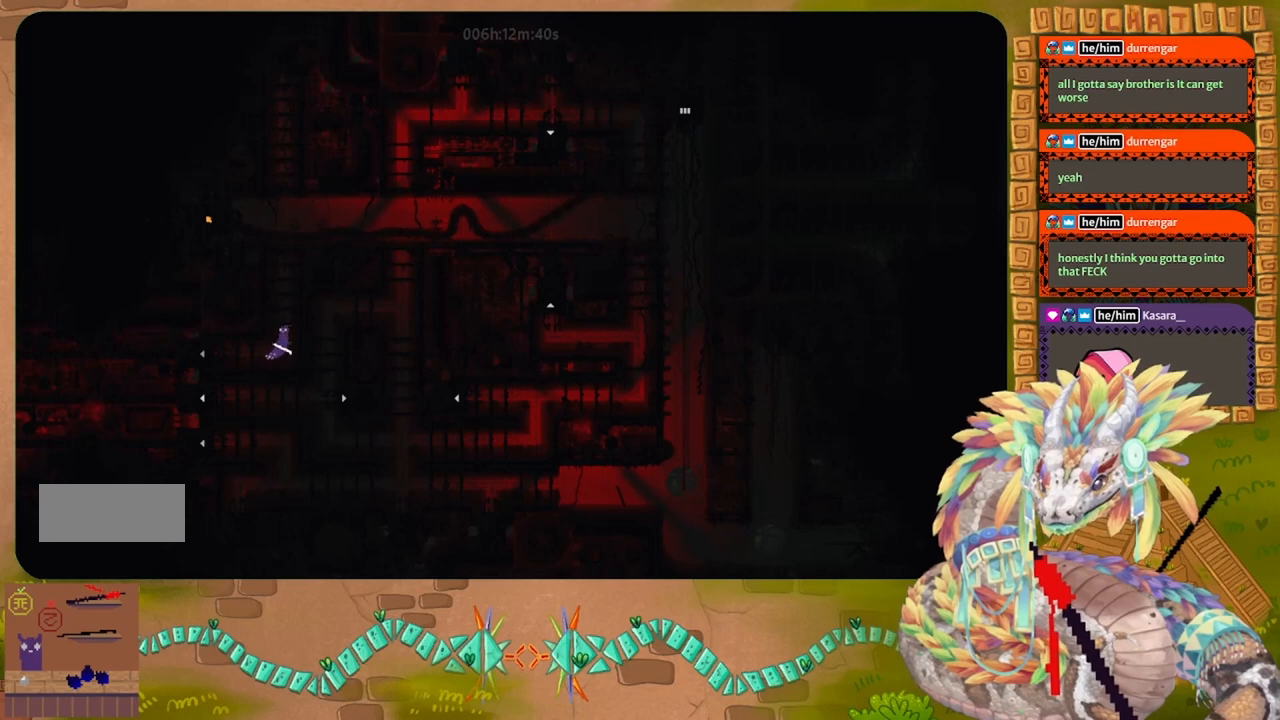
{"keys": ["up"], "events": [[267, "j", "down"], [400, "j", "up"]]}
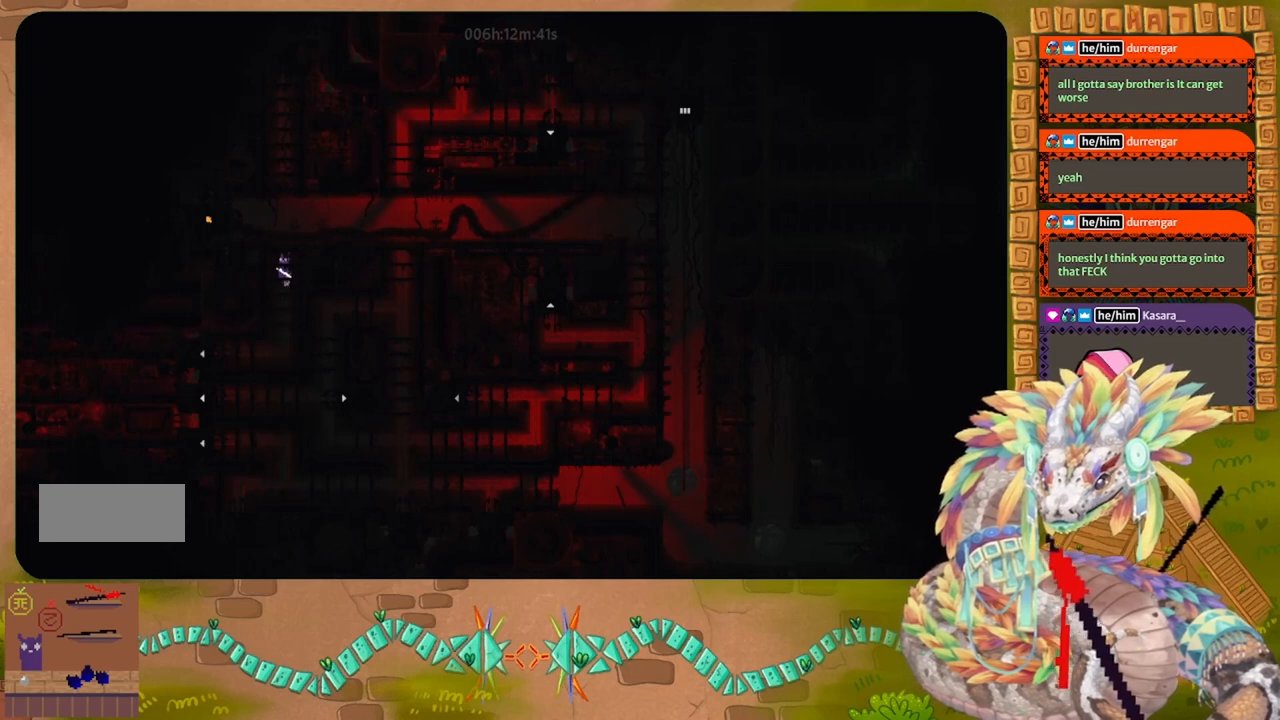
{"keys": ["up"], "events": []}
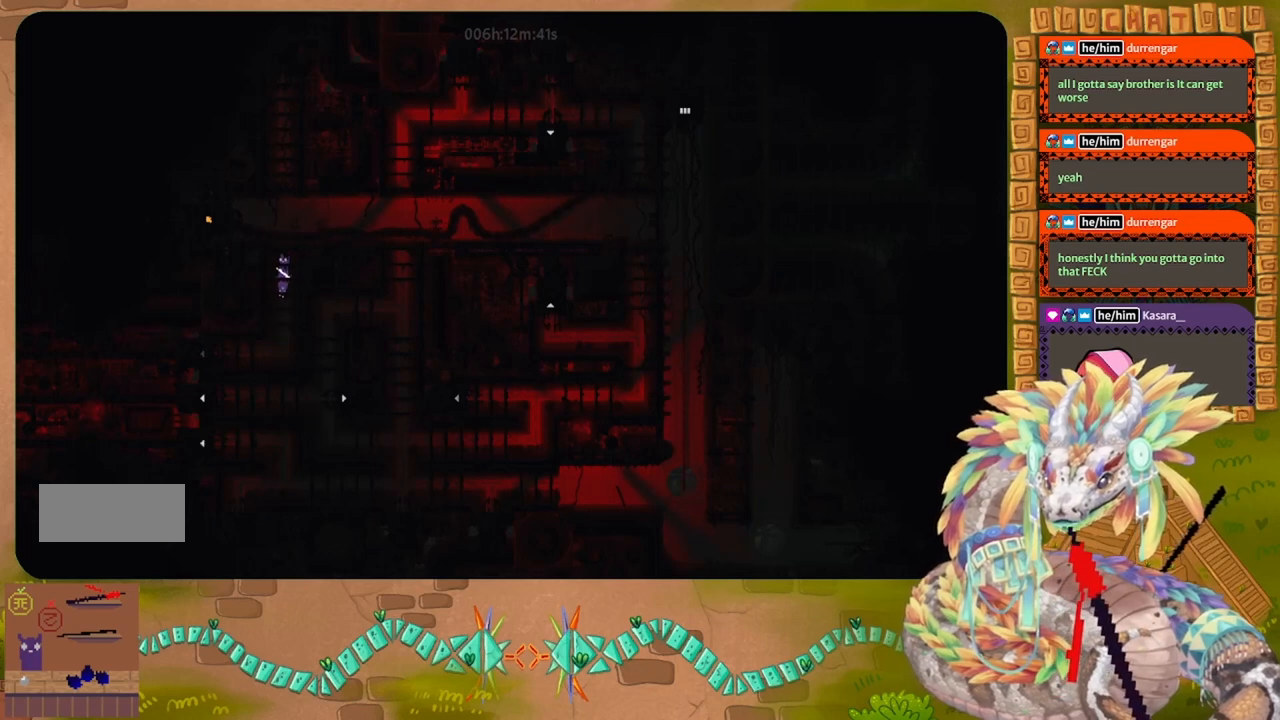
{"keys": ["right", "up"], "events": [[500, "right", "down"]]}
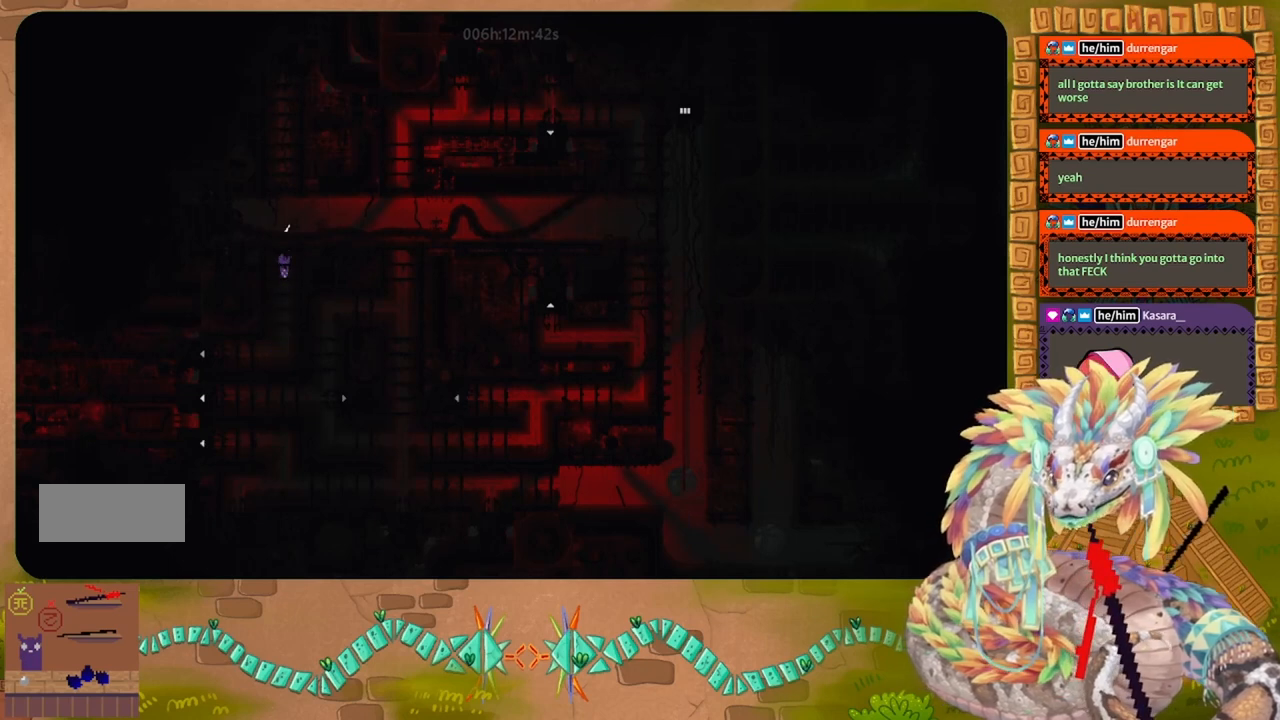
{"keys": ["right"], "events": [[167, "j", "down"], [400, "up", "up"], [467, "j", "up"]]}
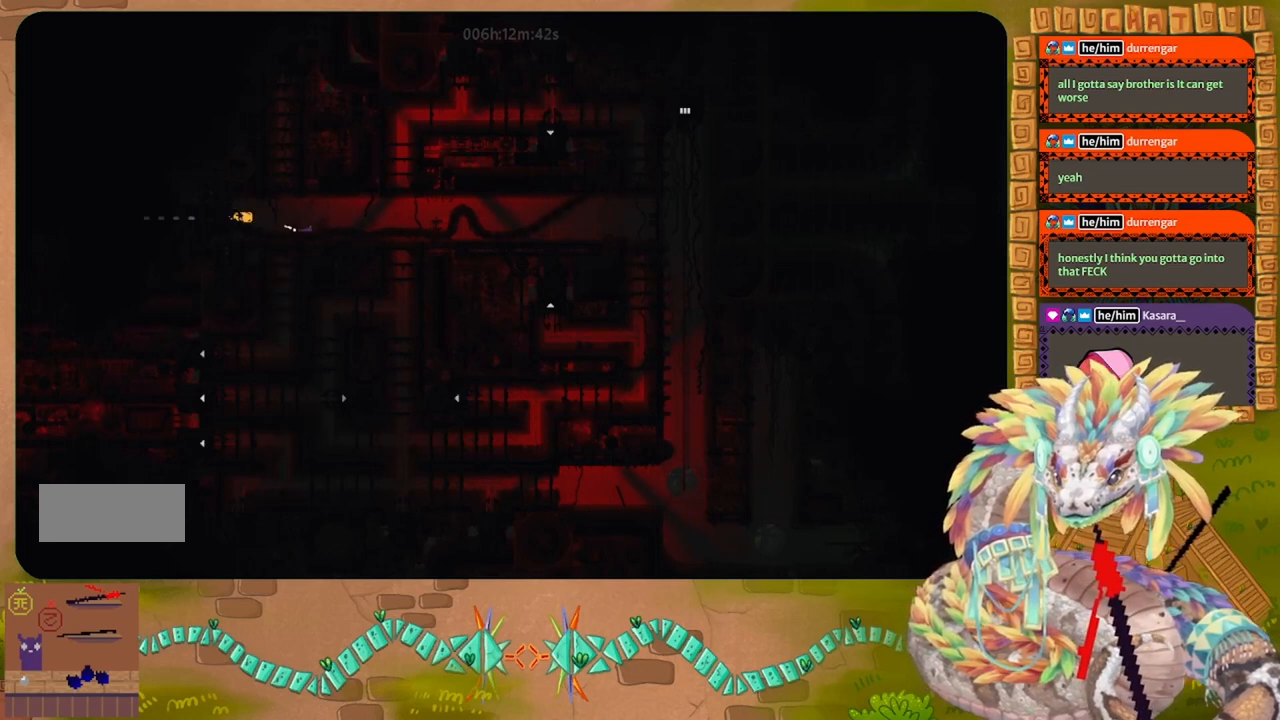
{"keys": ["right"], "events": [[100, "j", "down"], [300, "j", "up"]]}
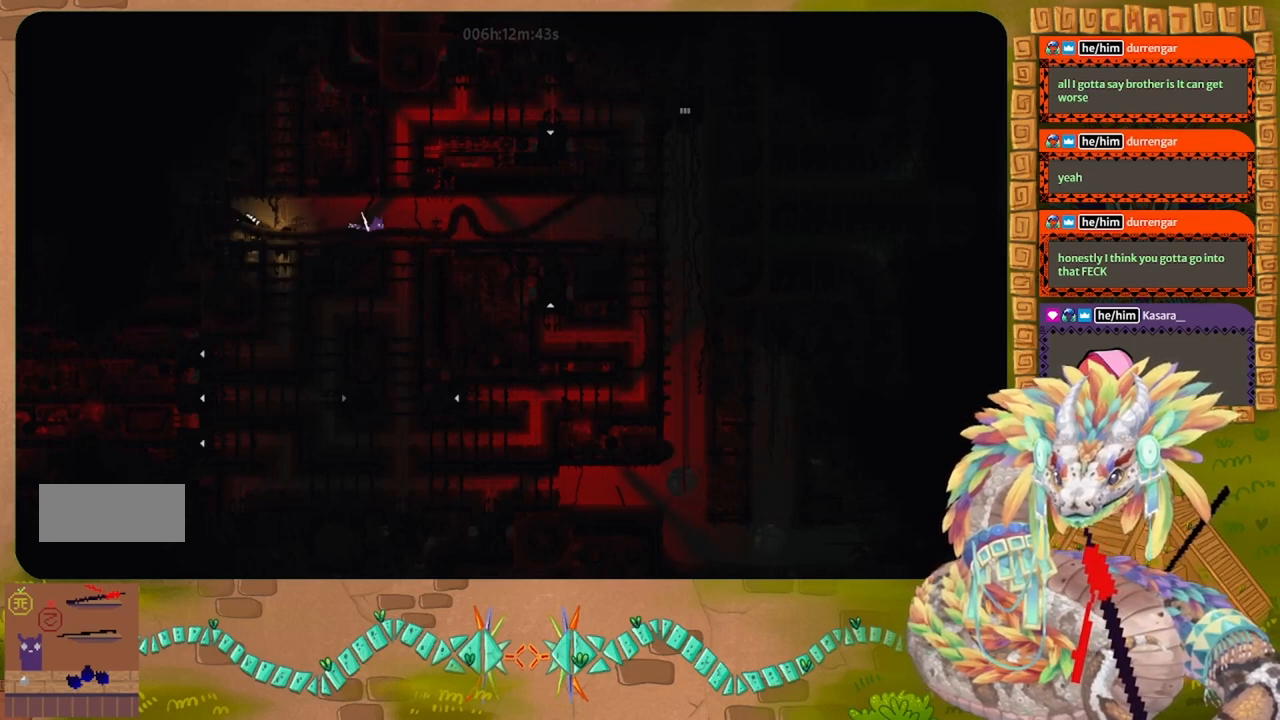
{"keys": ["right"], "events": [[133, "j", "down"], [333, "j", "up"]]}
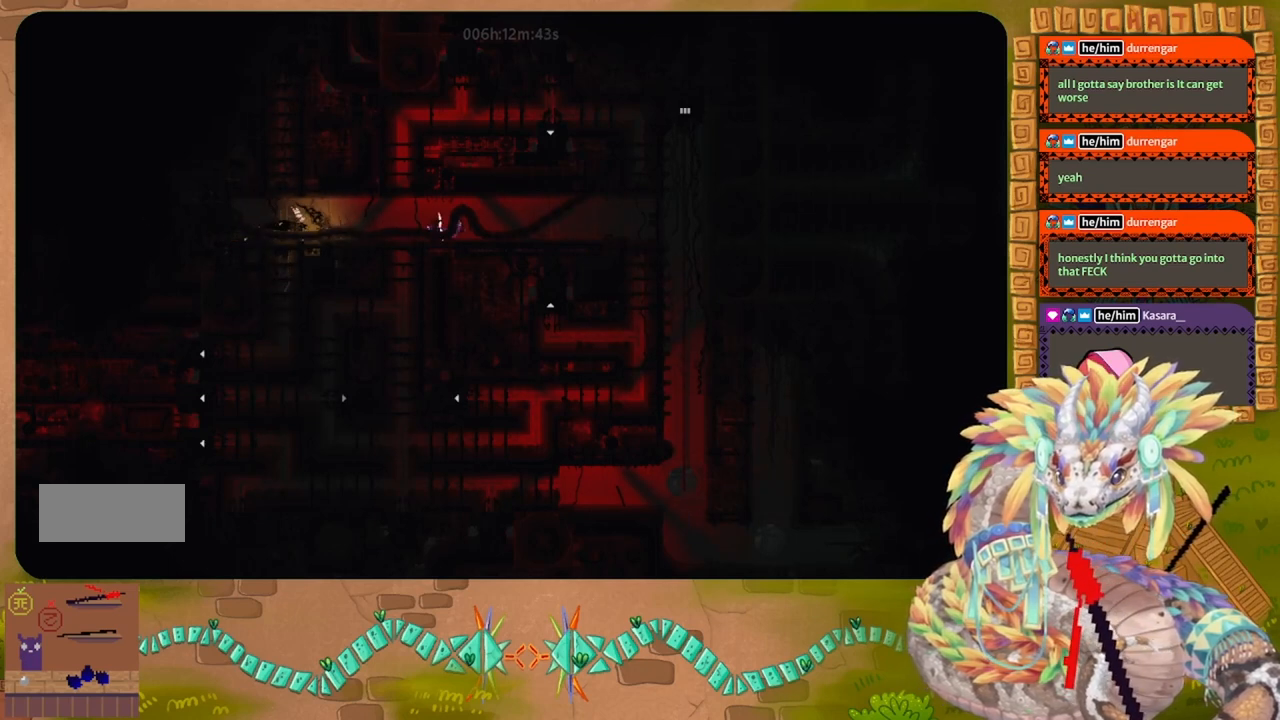
{"keys": ["right"], "events": []}
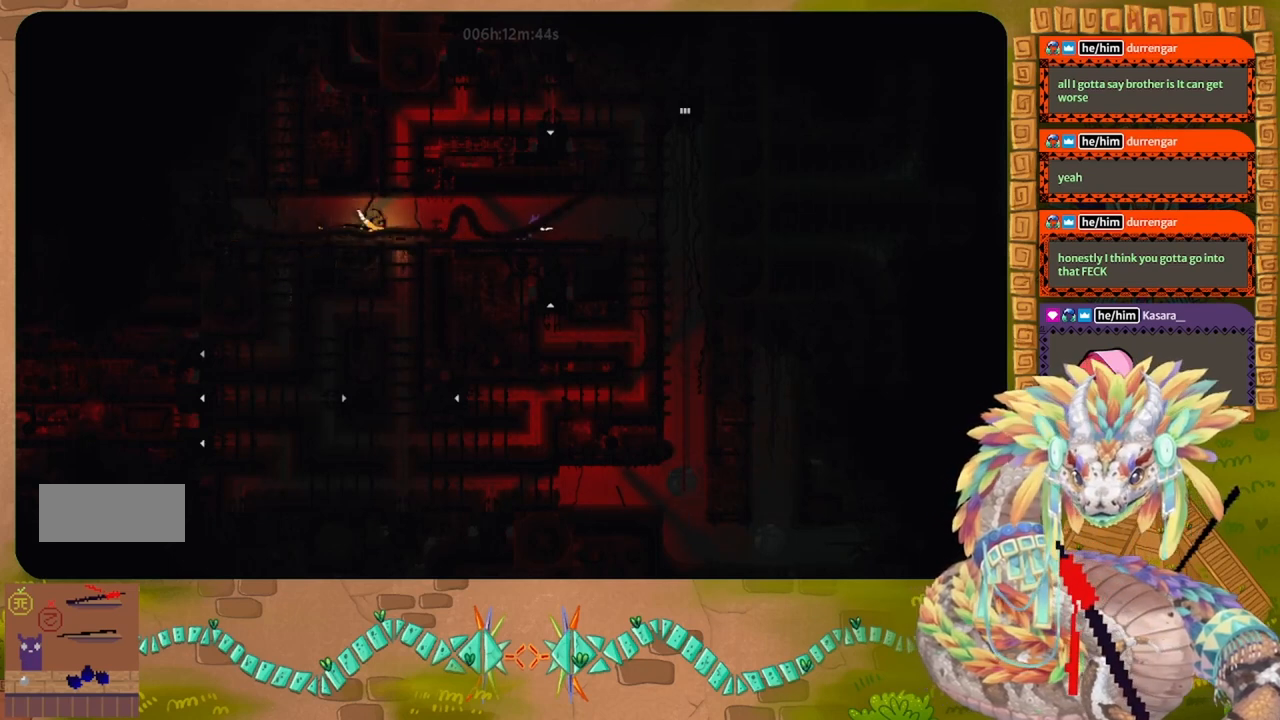
{"keys": ["right"], "events": []}
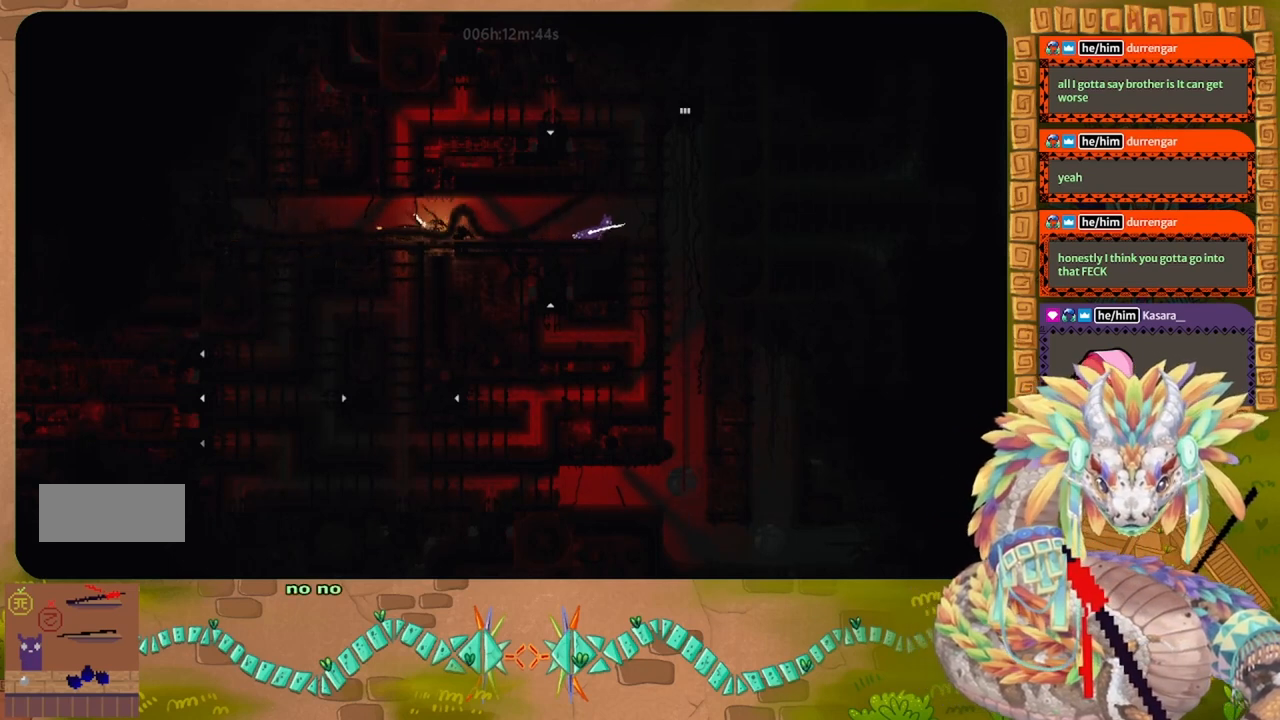
{"keys": ["j", "right", "up"], "events": [[367, "j", "down"], [467, "up", "down"]]}
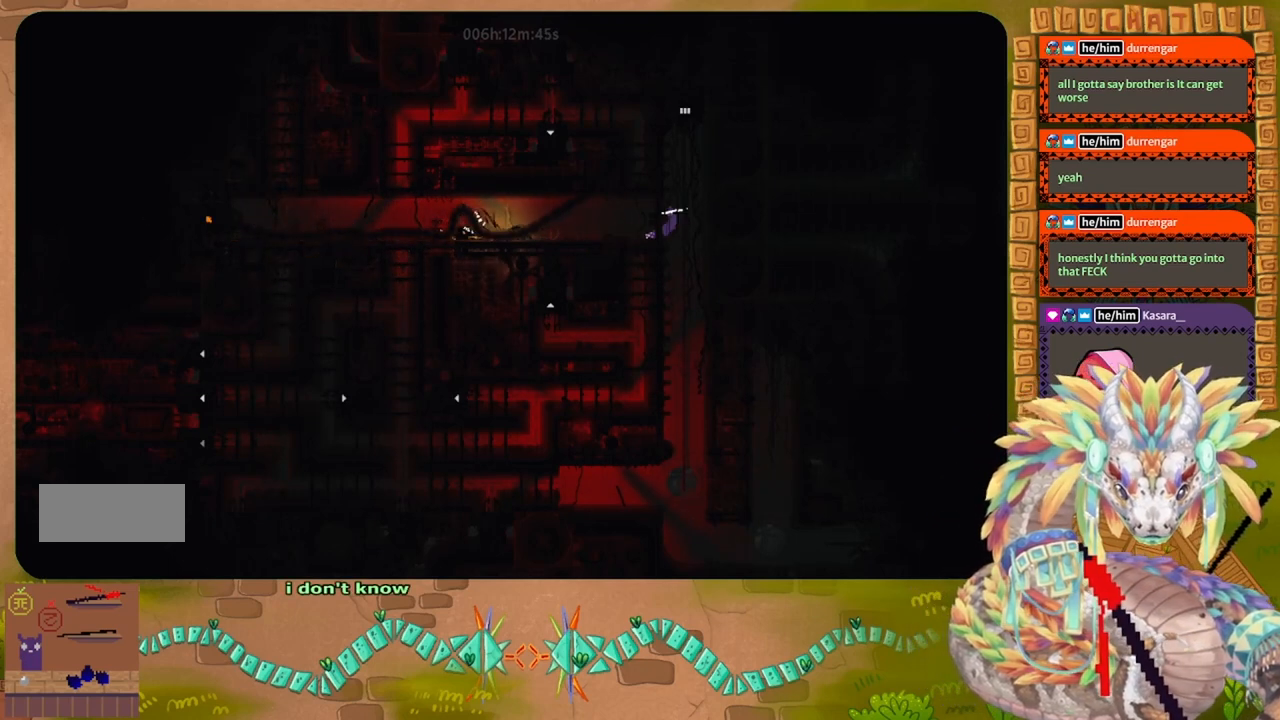
{"keys": ["up"], "events": [[67, "t", "down"], [133, "j", "up"], [133, "right", "up"], [200, "t", "up"]]}